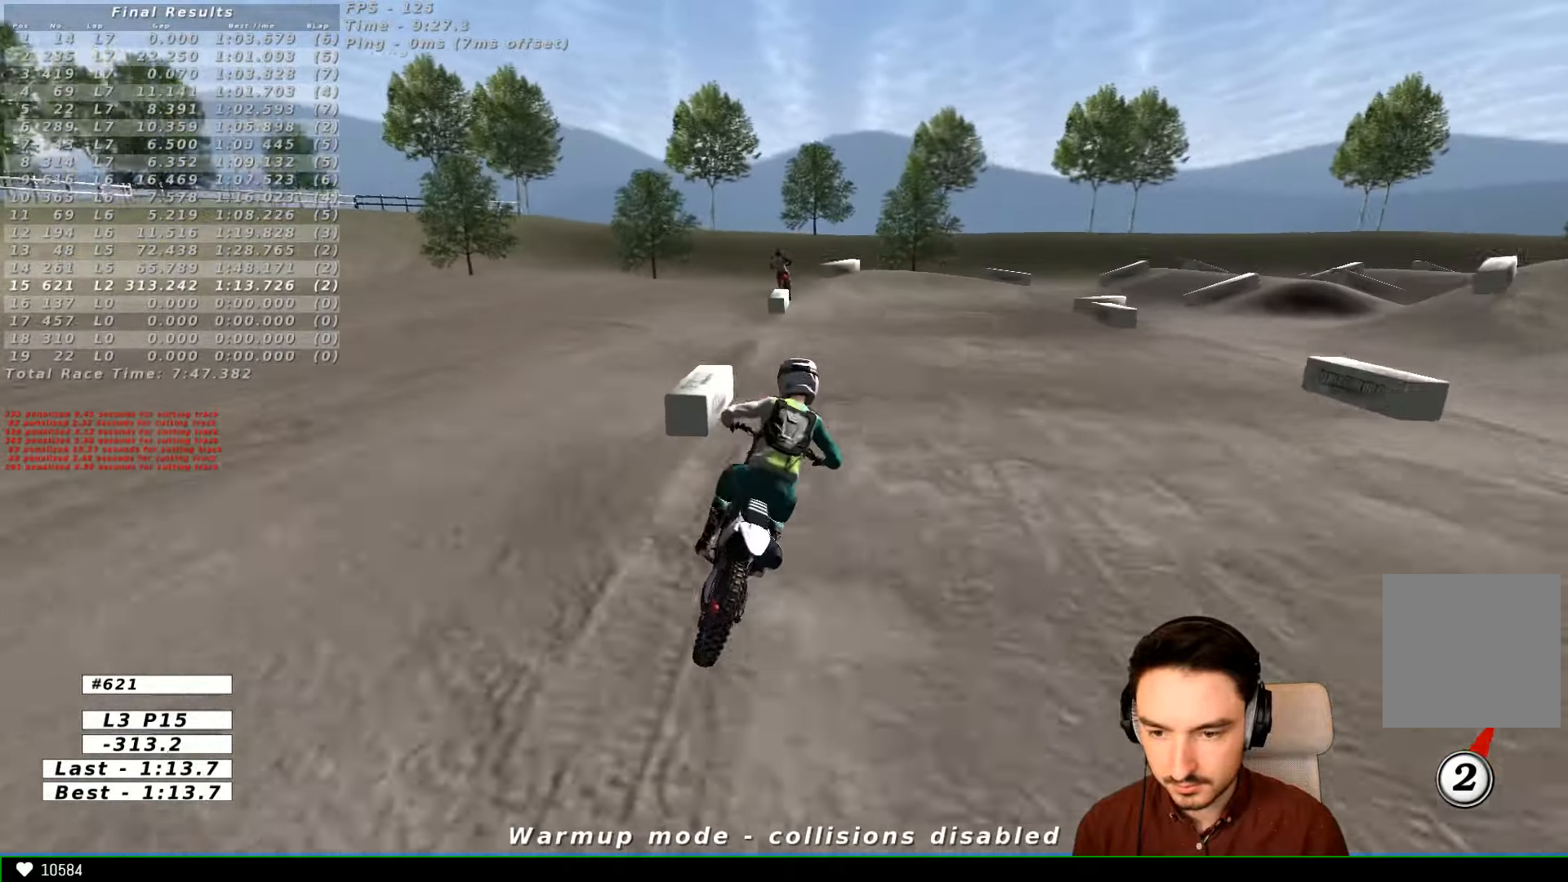
Gameplay with a controller (Xbox layout); each line is a JSON object with the inputs held at the frame after it (dt_ms = milliseconds from this image to that frame). "events" lists button and stick changes between this image and that frame as [ms after this image, input, new state], when the widget could be followed in between. Not read: L1 R3.
{"dt_ms": 500, "buttons": [], "left_stick": "down-right", "right_stick": "center", "events": [[33, "L2", "down"], [33, "X", "up"], [167, "L2", "up"], [167, "left_stick", "down"], [433, "left_stick", "down-right"]]}
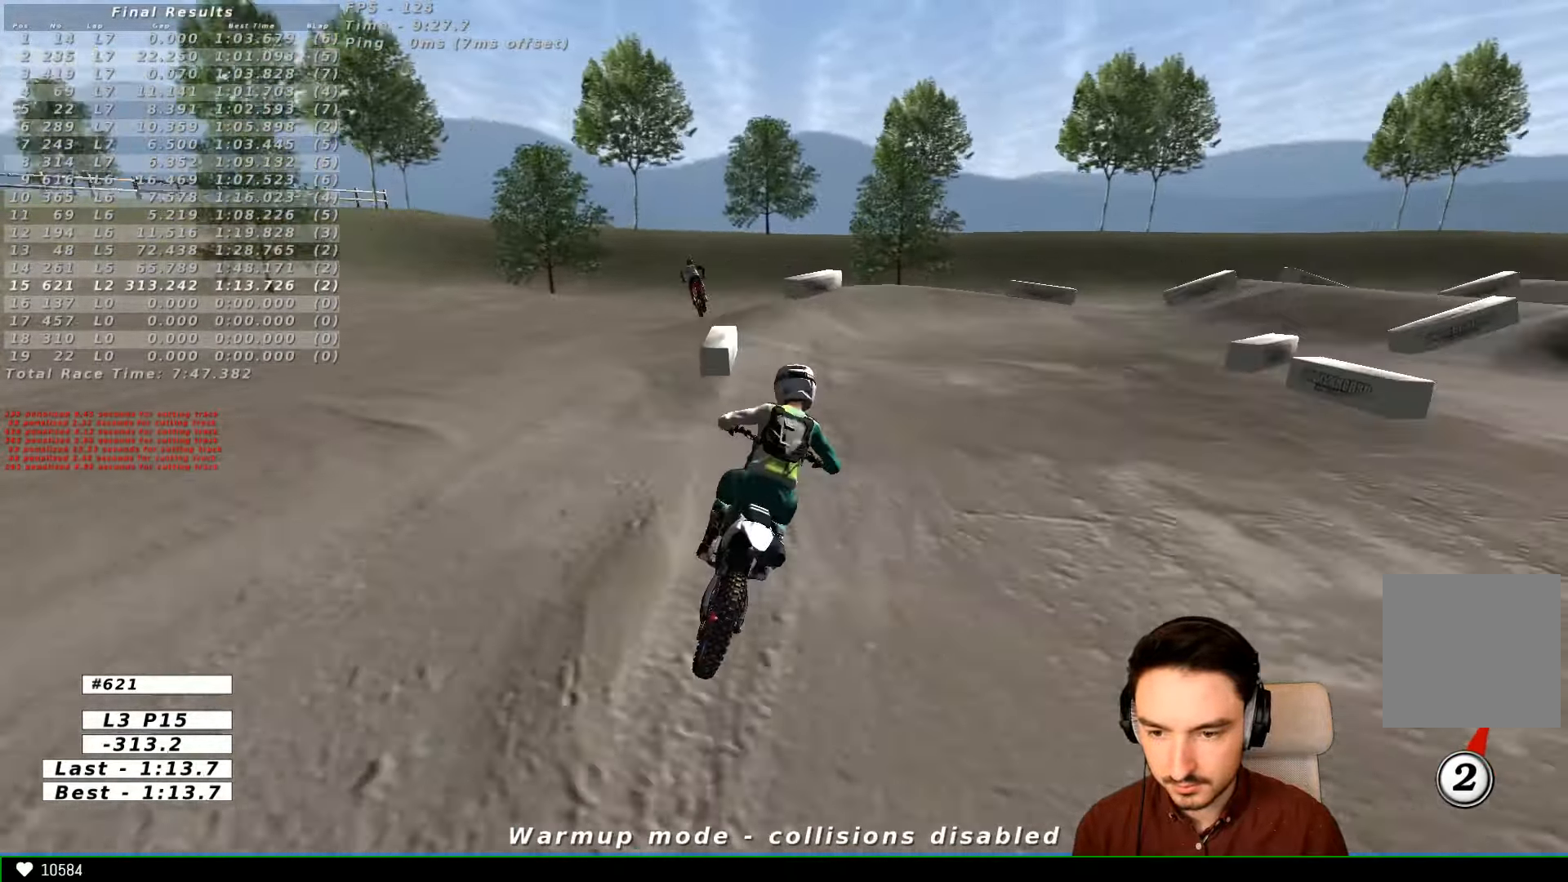
{"dt_ms": 500, "buttons": [], "left_stick": "right", "right_stick": "center", "events": [[67, "X", "down"], [67, "left_stick", "right"], [133, "X", "up"], [233, "left_stick", "center"], [366, "left_stick", "right"]]}
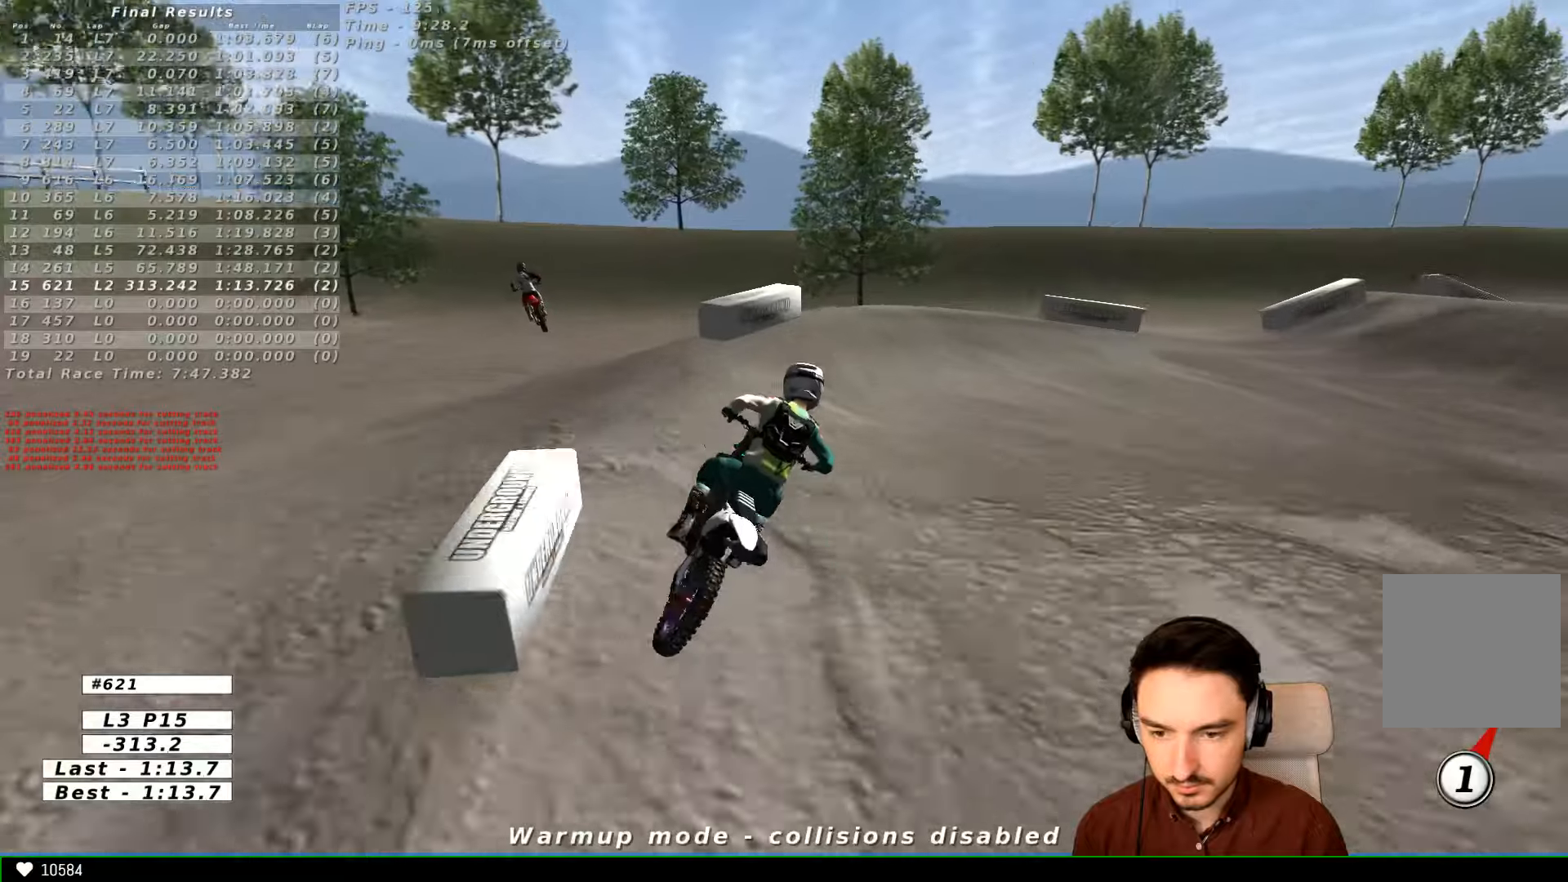
{"dt_ms": 500, "buttons": [], "left_stick": "center", "right_stick": "center", "events": [[466, "left_stick", "center"]]}
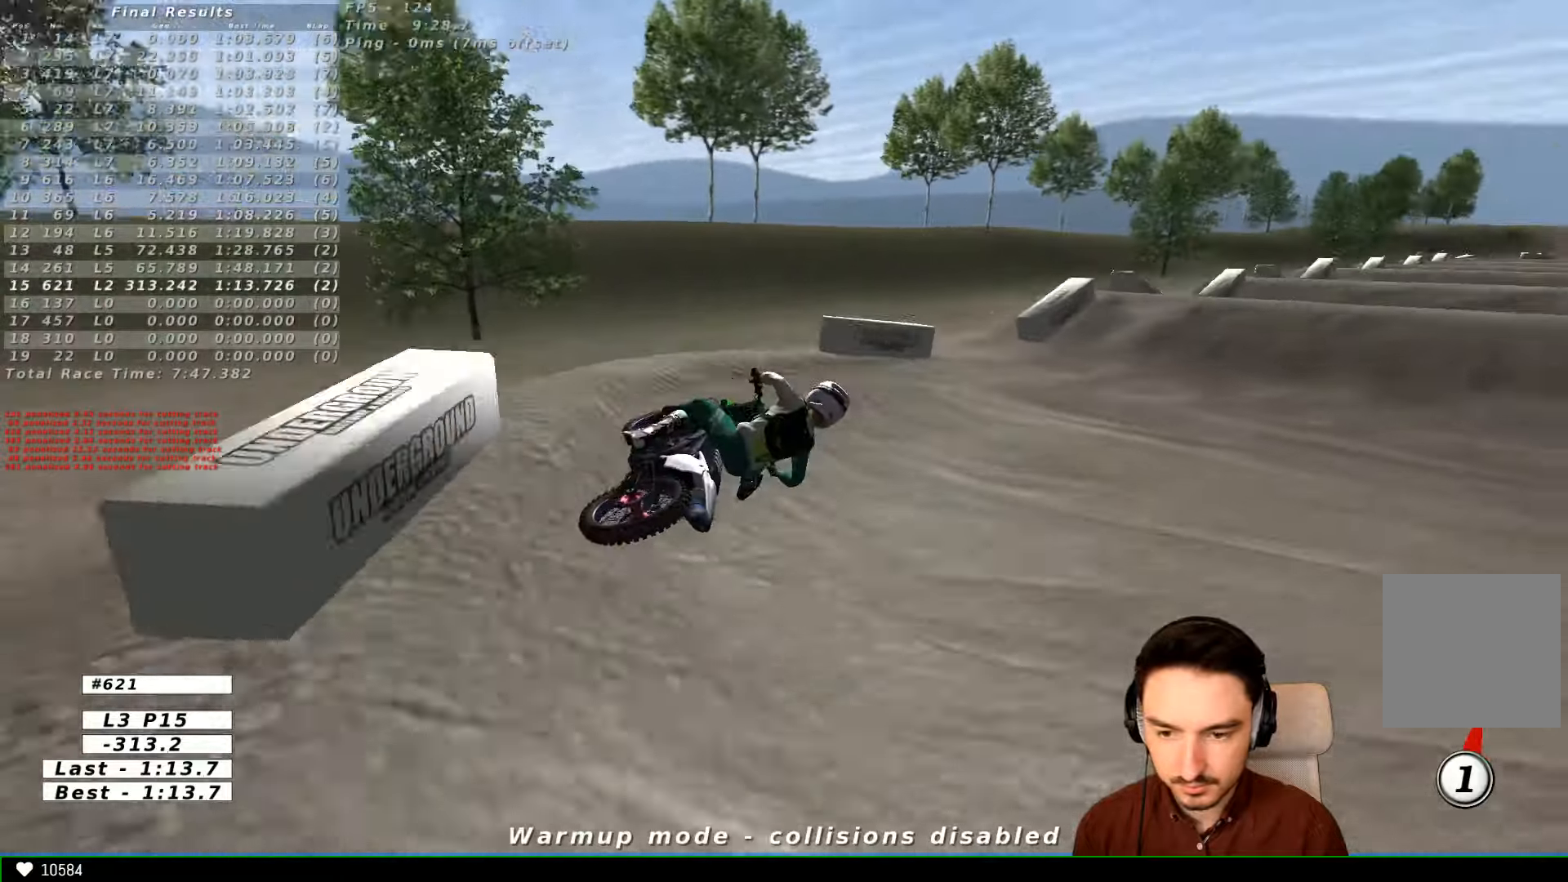
{"dt_ms": 500, "buttons": [], "left_stick": "left", "right_stick": "center", "events": [[233, "left_stick", "left"]]}
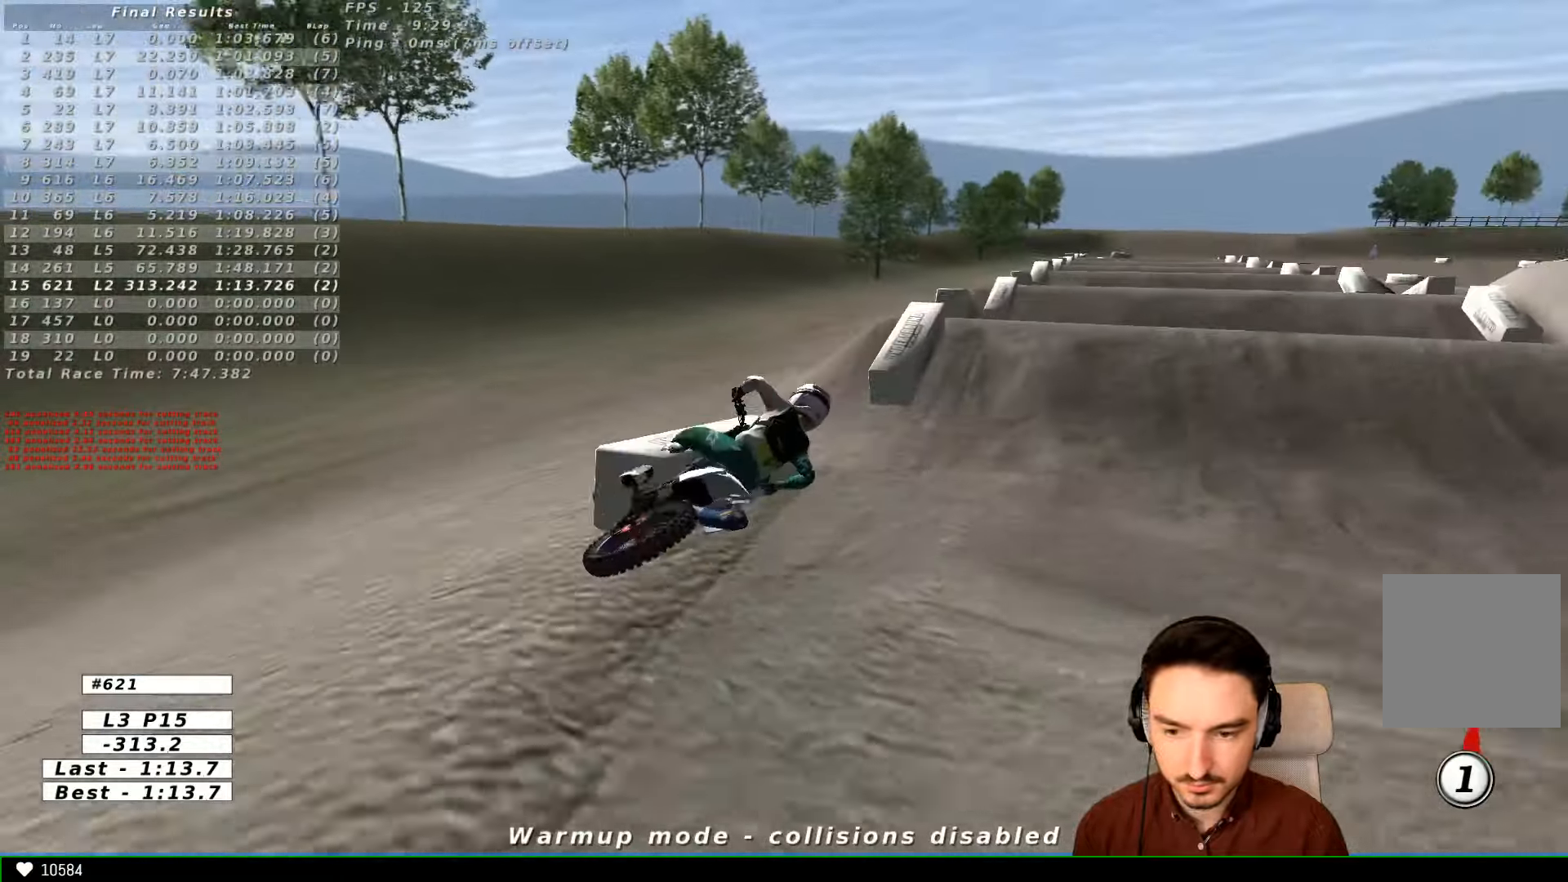
{"dt_ms": 500, "buttons": [], "left_stick": "left", "right_stick": "center", "events": [[33, "R2", "down"], [133, "R2", "up"]]}
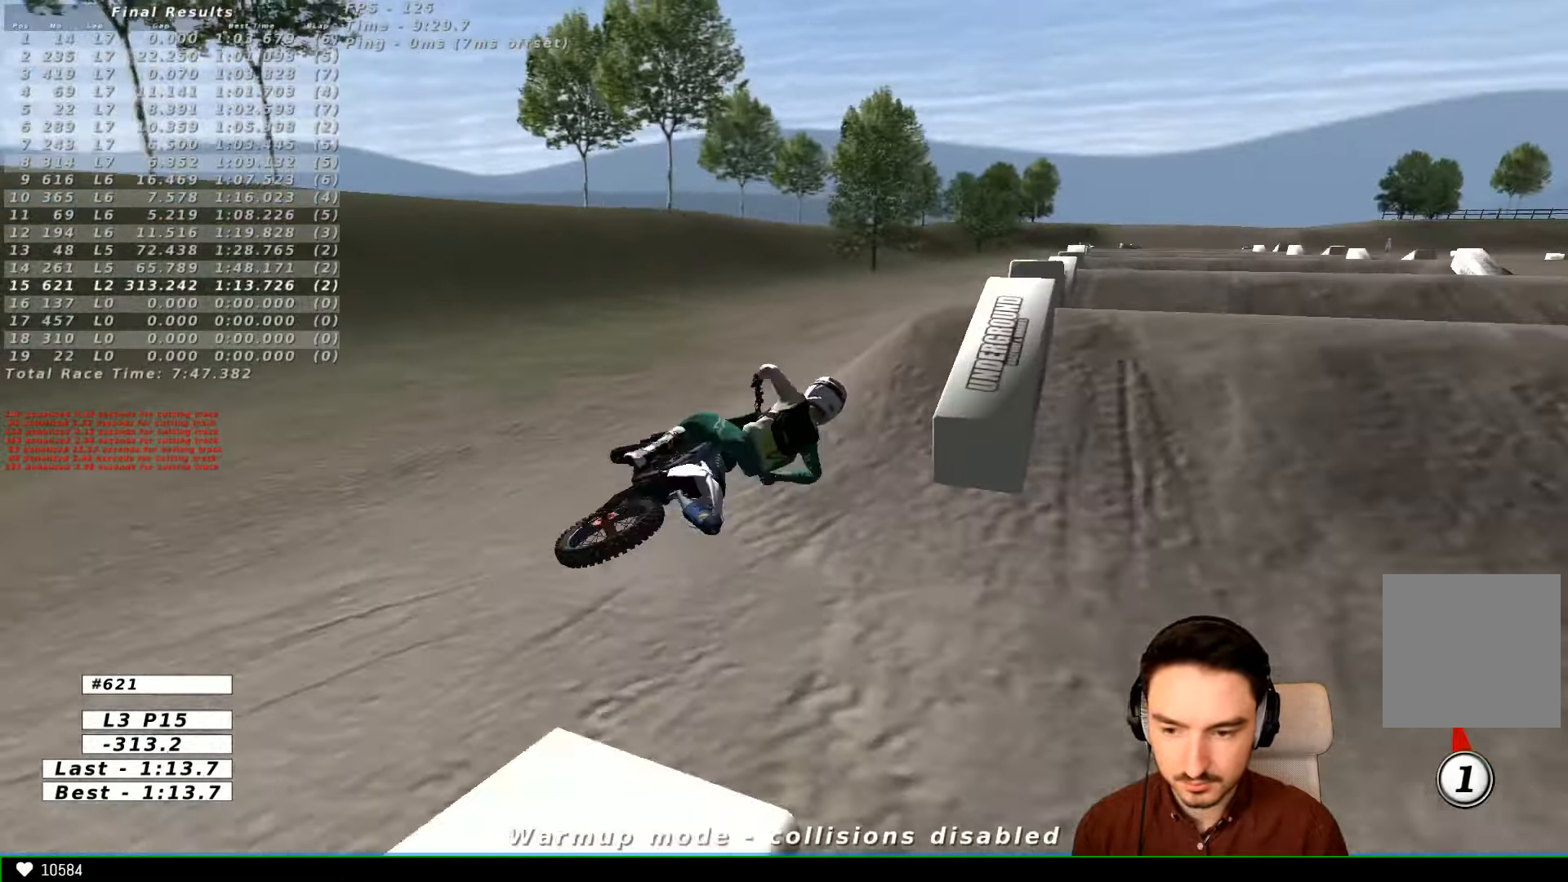
{"dt_ms": 500, "buttons": [], "left_stick": "left", "right_stick": "center", "events": []}
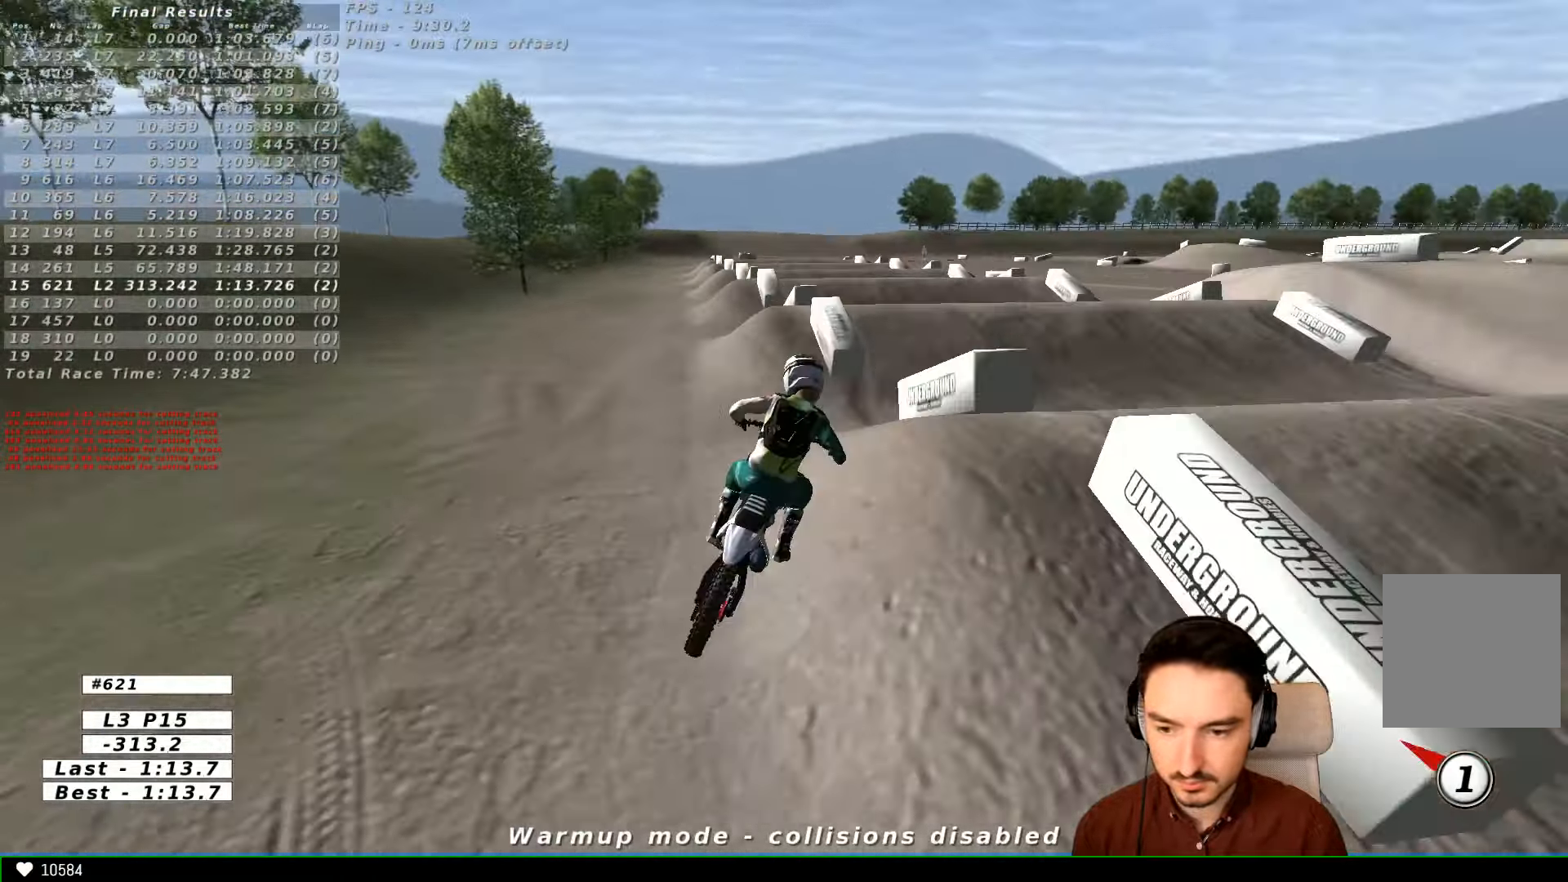
{"dt_ms": 500, "buttons": ["R2"], "left_stick": "left", "right_stick": "center", "events": [[33, "R2", "down"], [133, "left_stick", "center"], [433, "left_stick", "left"]]}
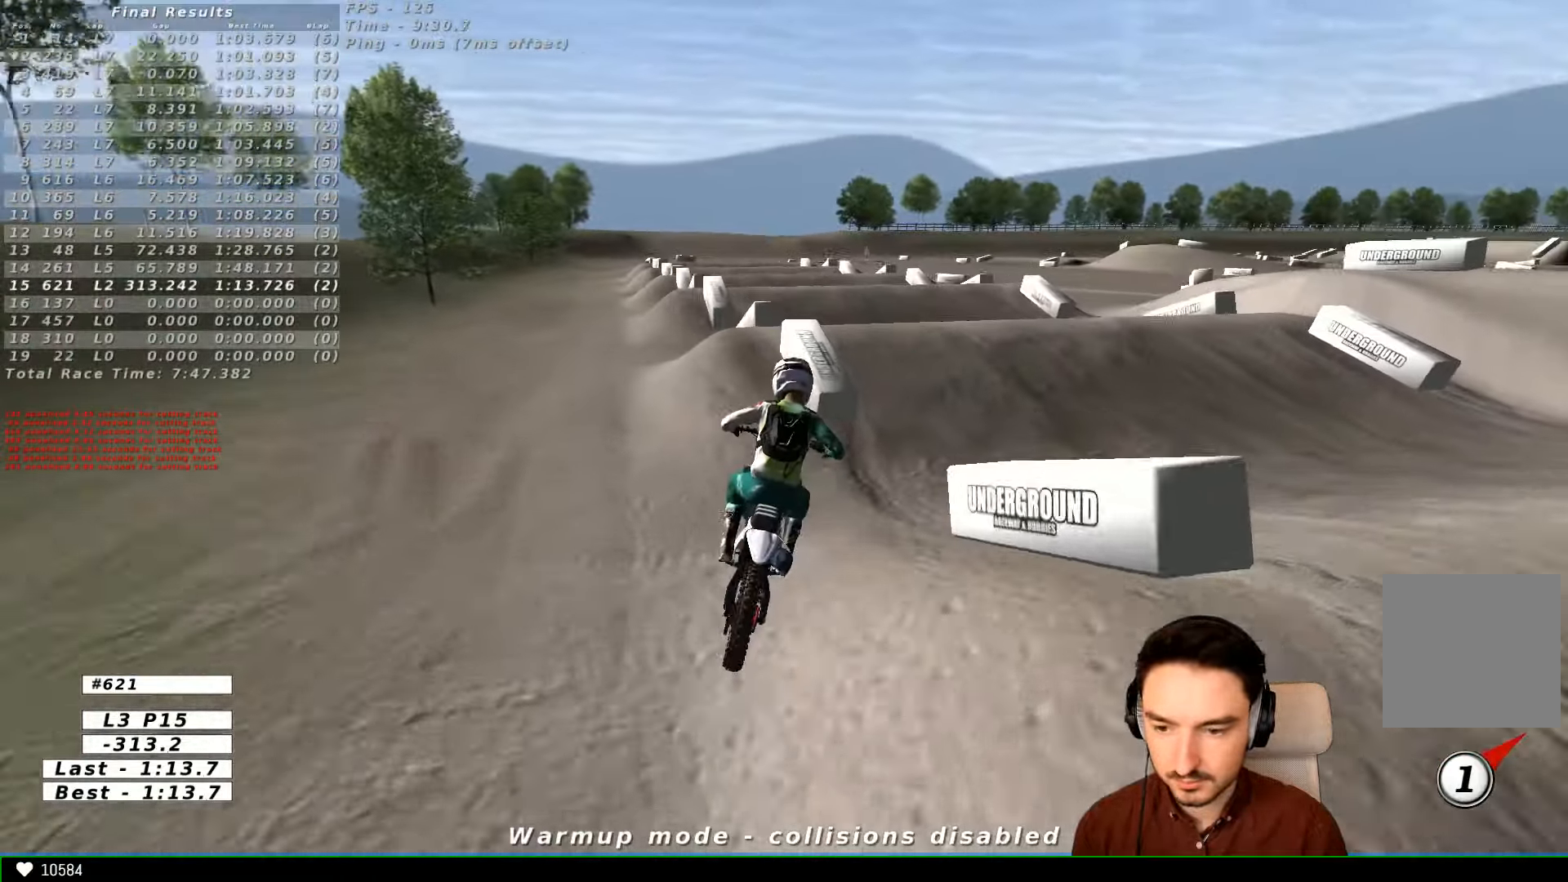
{"dt_ms": 500, "buttons": ["R2"], "left_stick": "center", "right_stick": "center", "events": [[333, "left_stick", "center"]]}
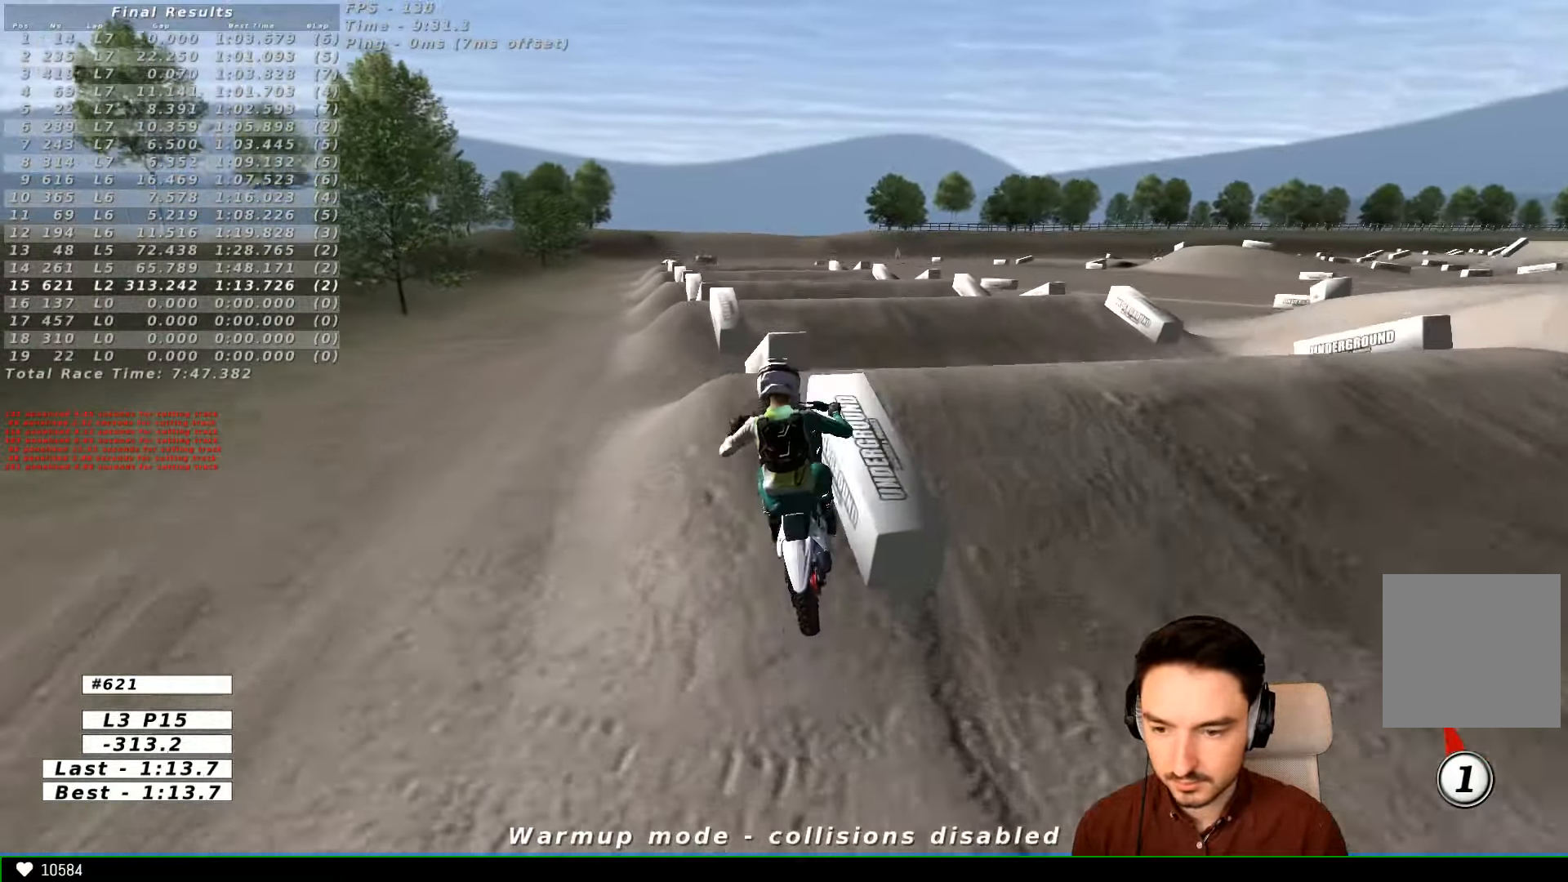
{"dt_ms": 500, "buttons": [], "left_stick": "left", "right_stick": "center", "events": [[33, "left_stick", "down"], [233, "left_stick", "center"], [433, "R2", "up"], [500, "left_stick", "left"]]}
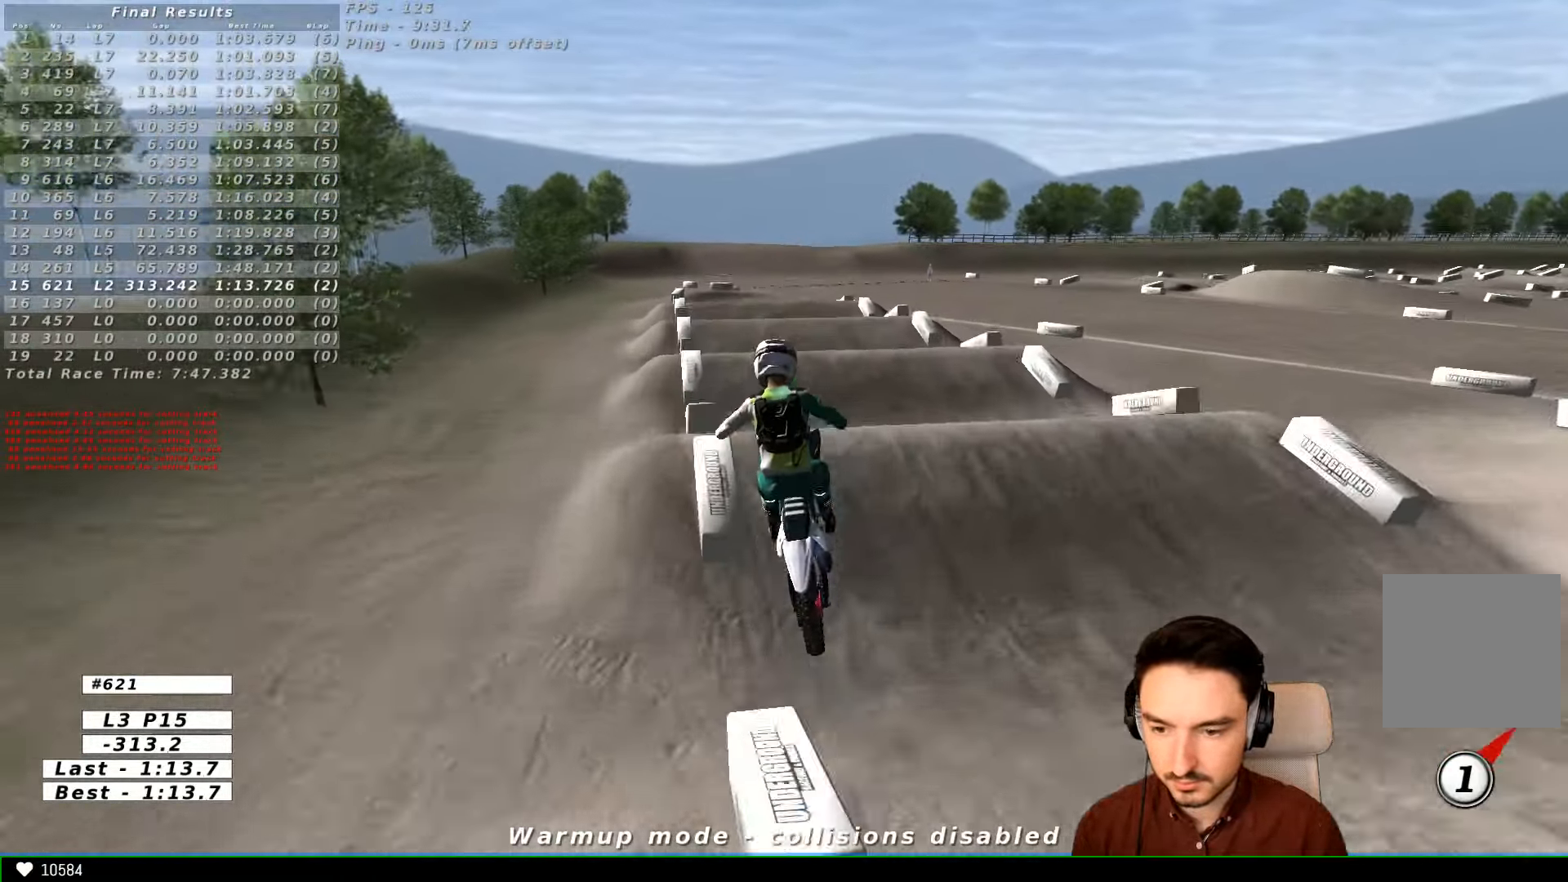
{"dt_ms": 500, "buttons": [], "left_stick": "right", "right_stick": "center", "events": [[133, "A", "down"], [233, "A", "up"], [233, "L3", "down"], [233, "left_stick", "center"], [333, "B", "down"], [333, "L3", "up"], [333, "left_stick", "right"], [433, "B", "up"]]}
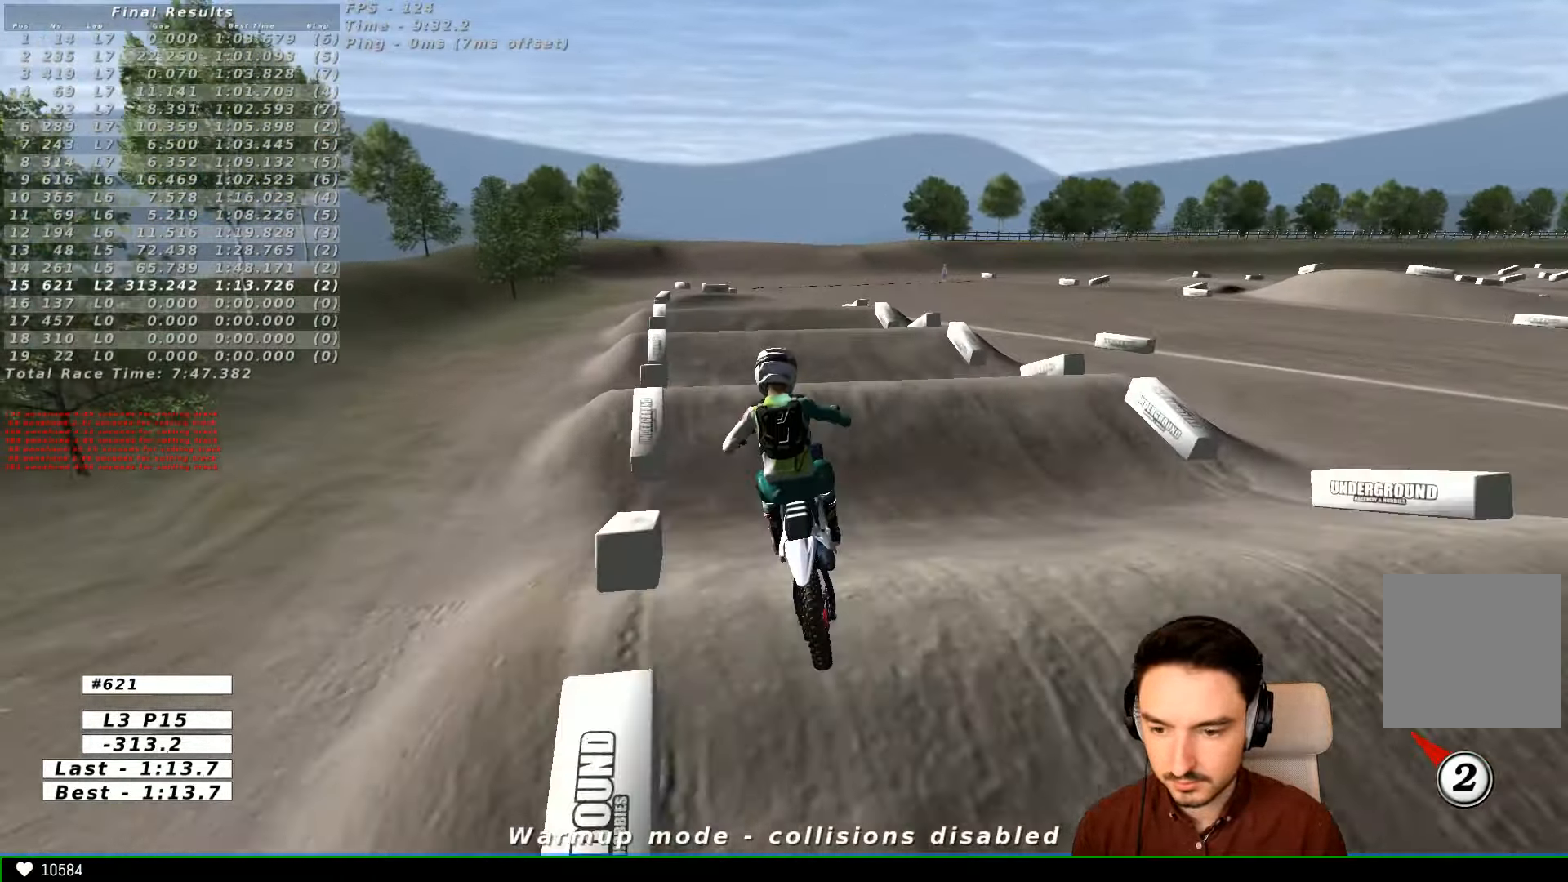
{"dt_ms": 1000, "buttons": [], "left_stick": "center", "right_stick": "center"}
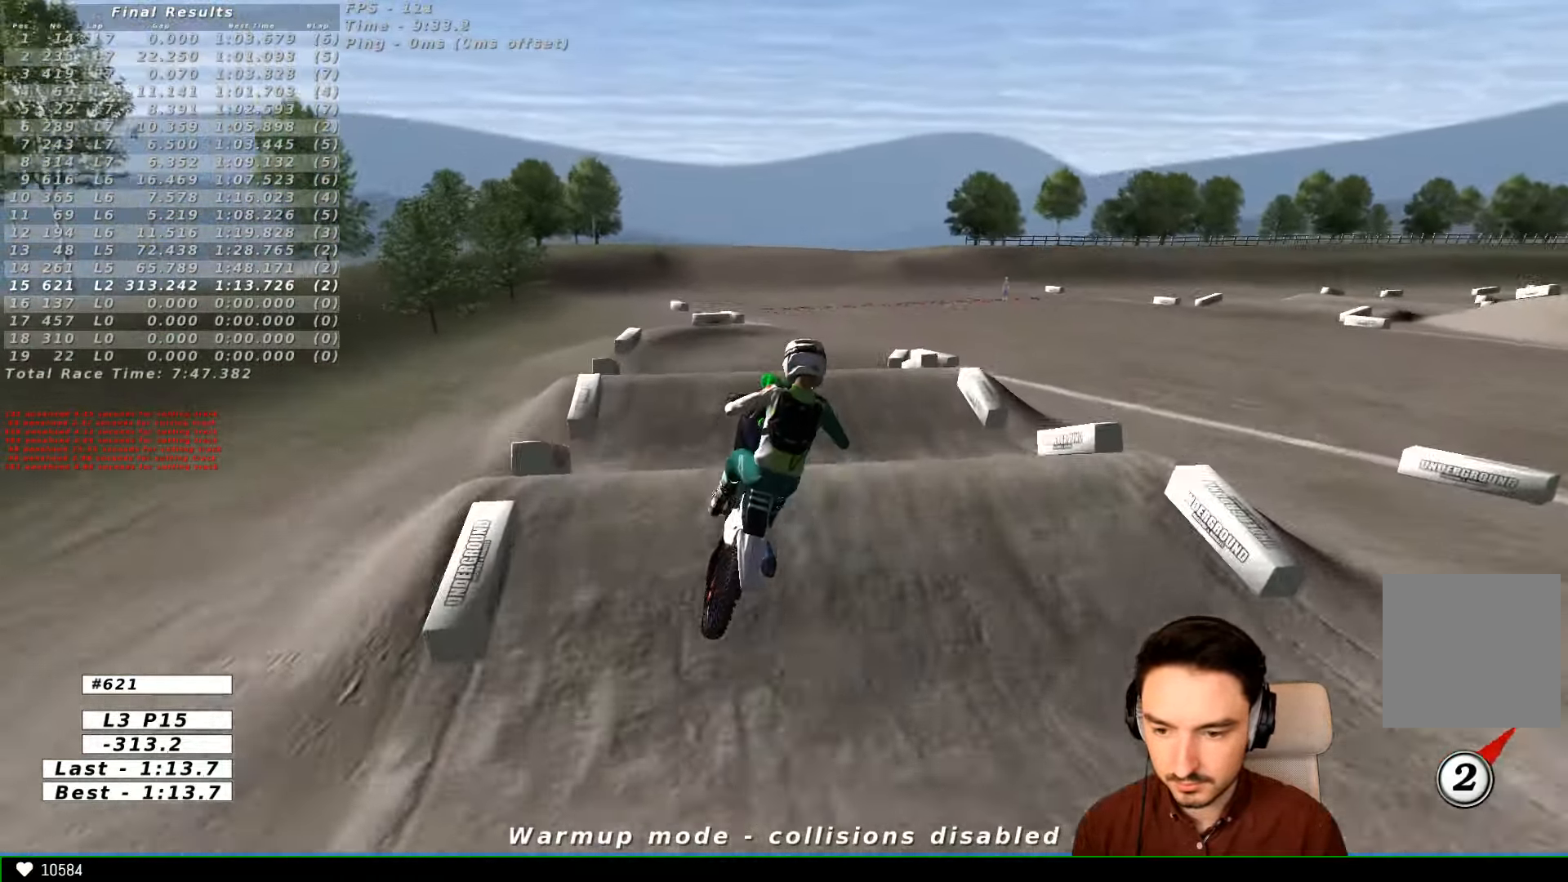
{"dt_ms": 500, "buttons": [], "left_stick": "center", "right_stick": "center", "events": [[100, "left_stick", "left"], [133, "A", "down"], [133, "L2", "down"], [200, "left_stick", "center"], [334, "A", "up"], [400, "L2", "up"]]}
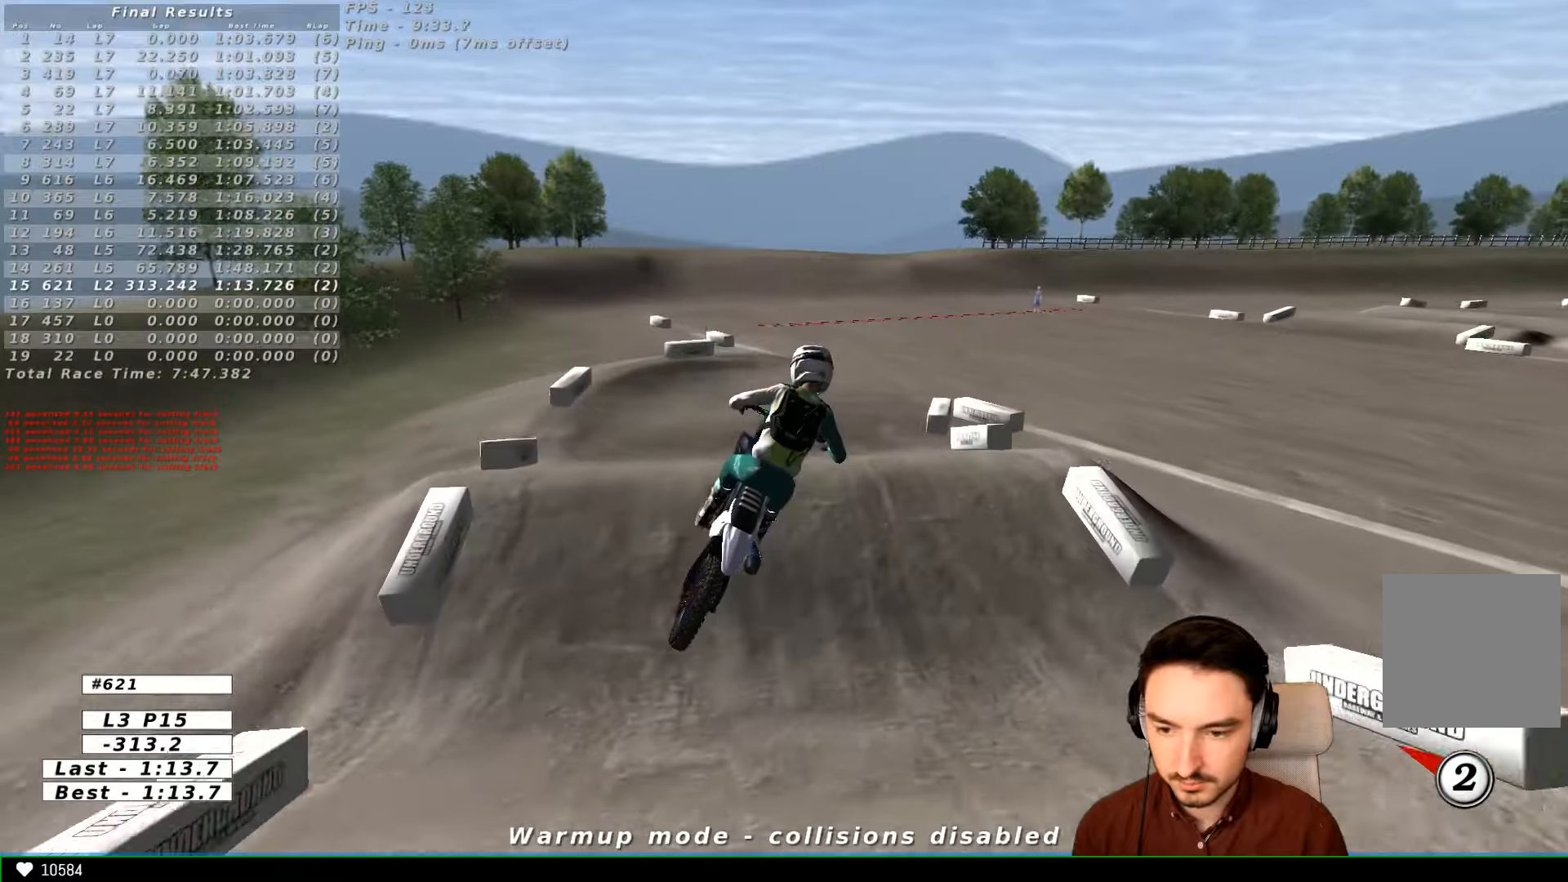
{"dt_ms": 500, "buttons": [], "left_stick": "down-left", "right_stick": "center", "events": [[234, "left_stick", "down-left"]]}
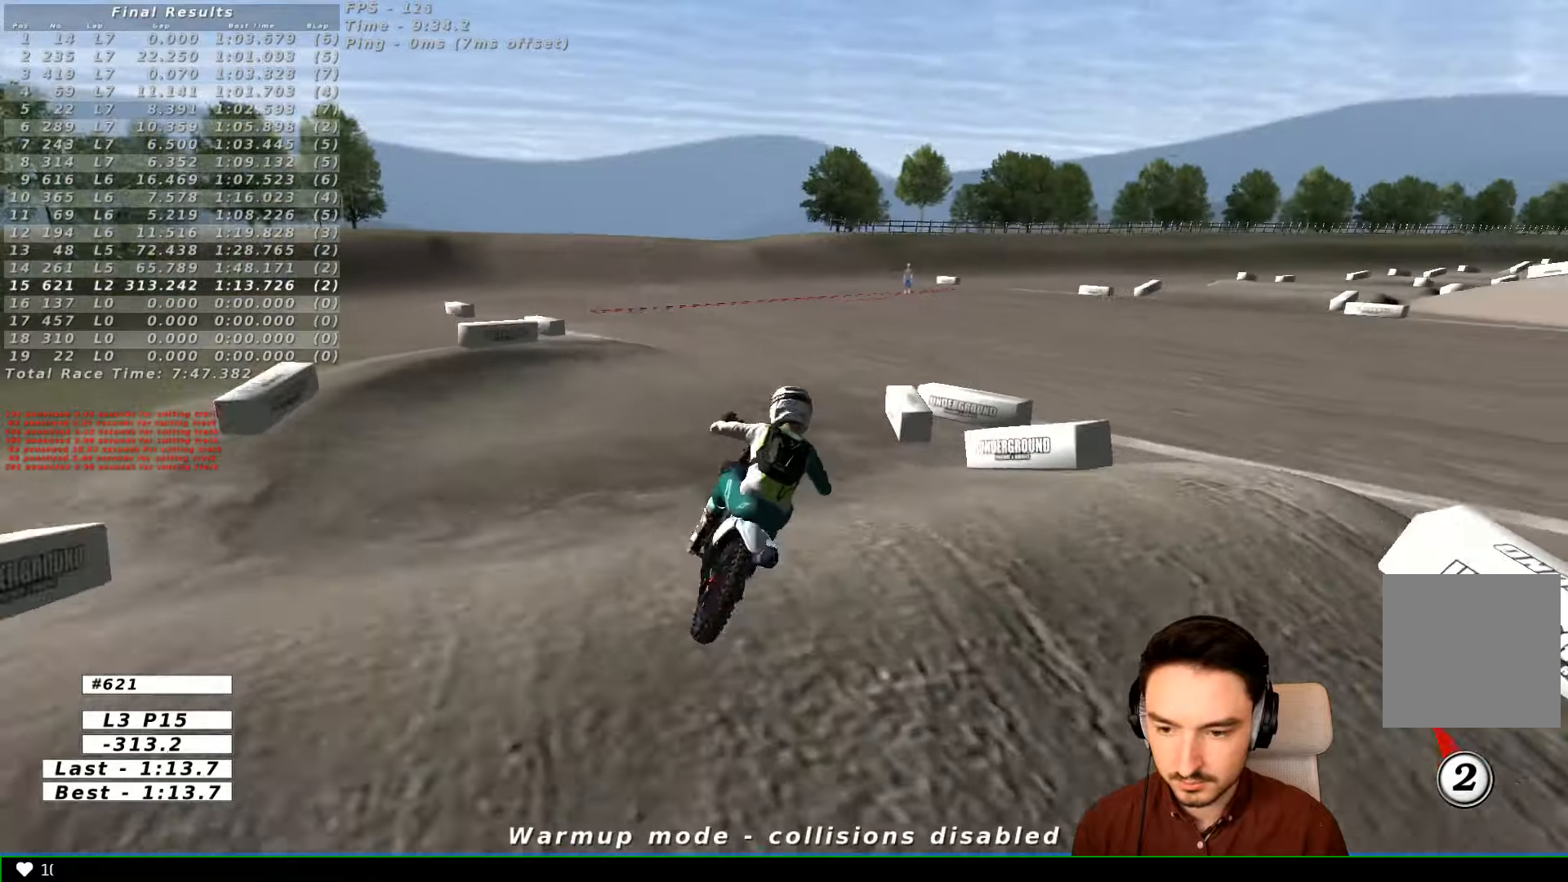
{"dt_ms": 500, "buttons": [], "left_stick": "right", "right_stick": "center"}
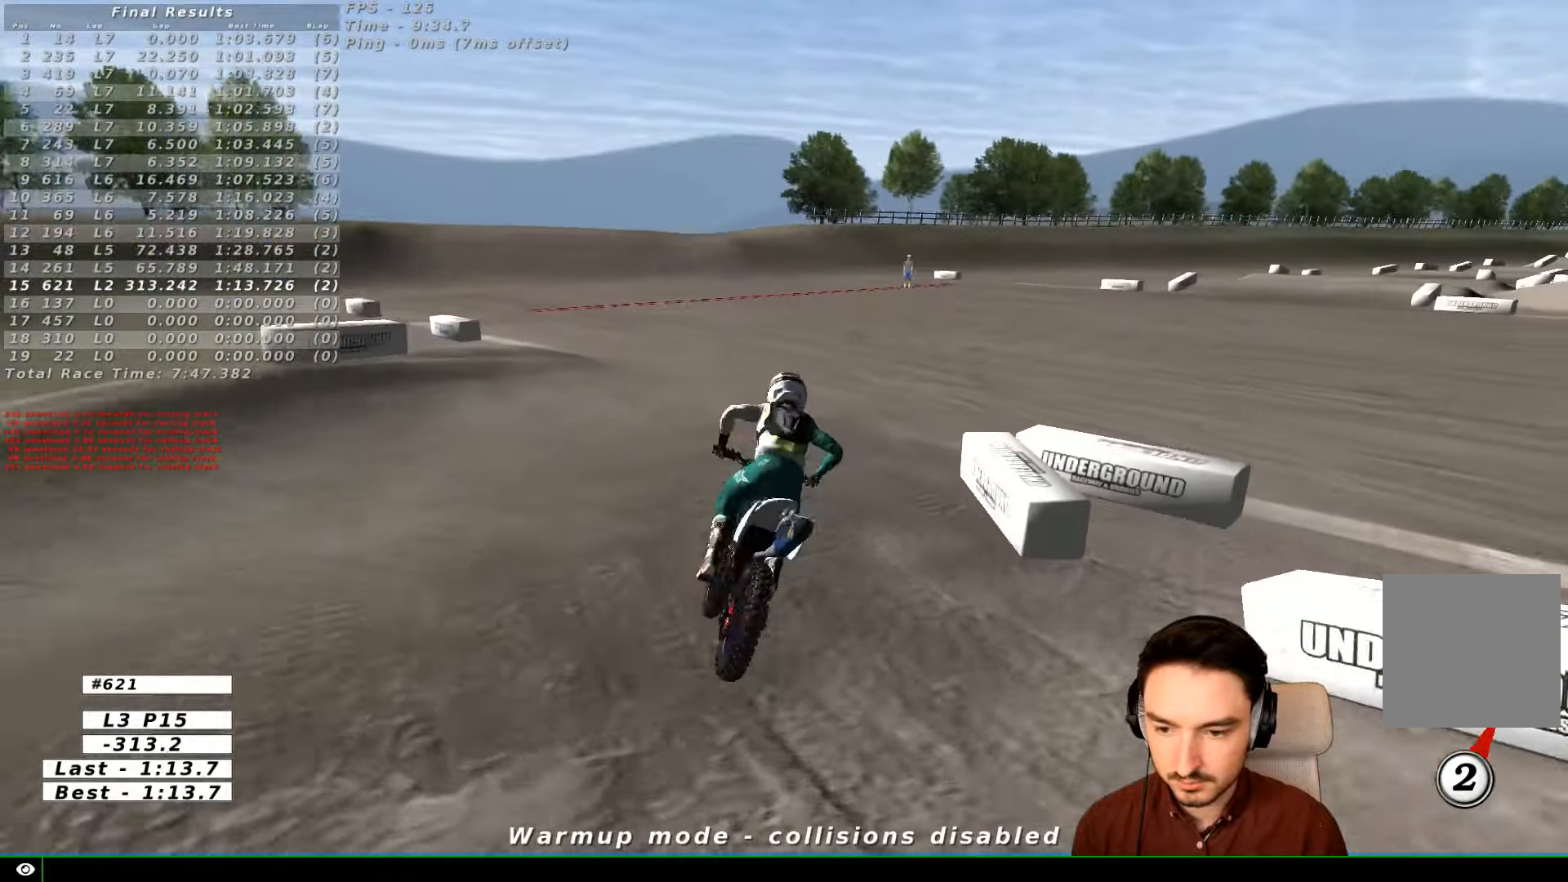
{"dt_ms": 500, "buttons": ["R2"], "left_stick": "left", "right_stick": "center", "events": [[134, "left_stick", "center"], [234, "R2", "down"], [400, "left_stick", "left"]]}
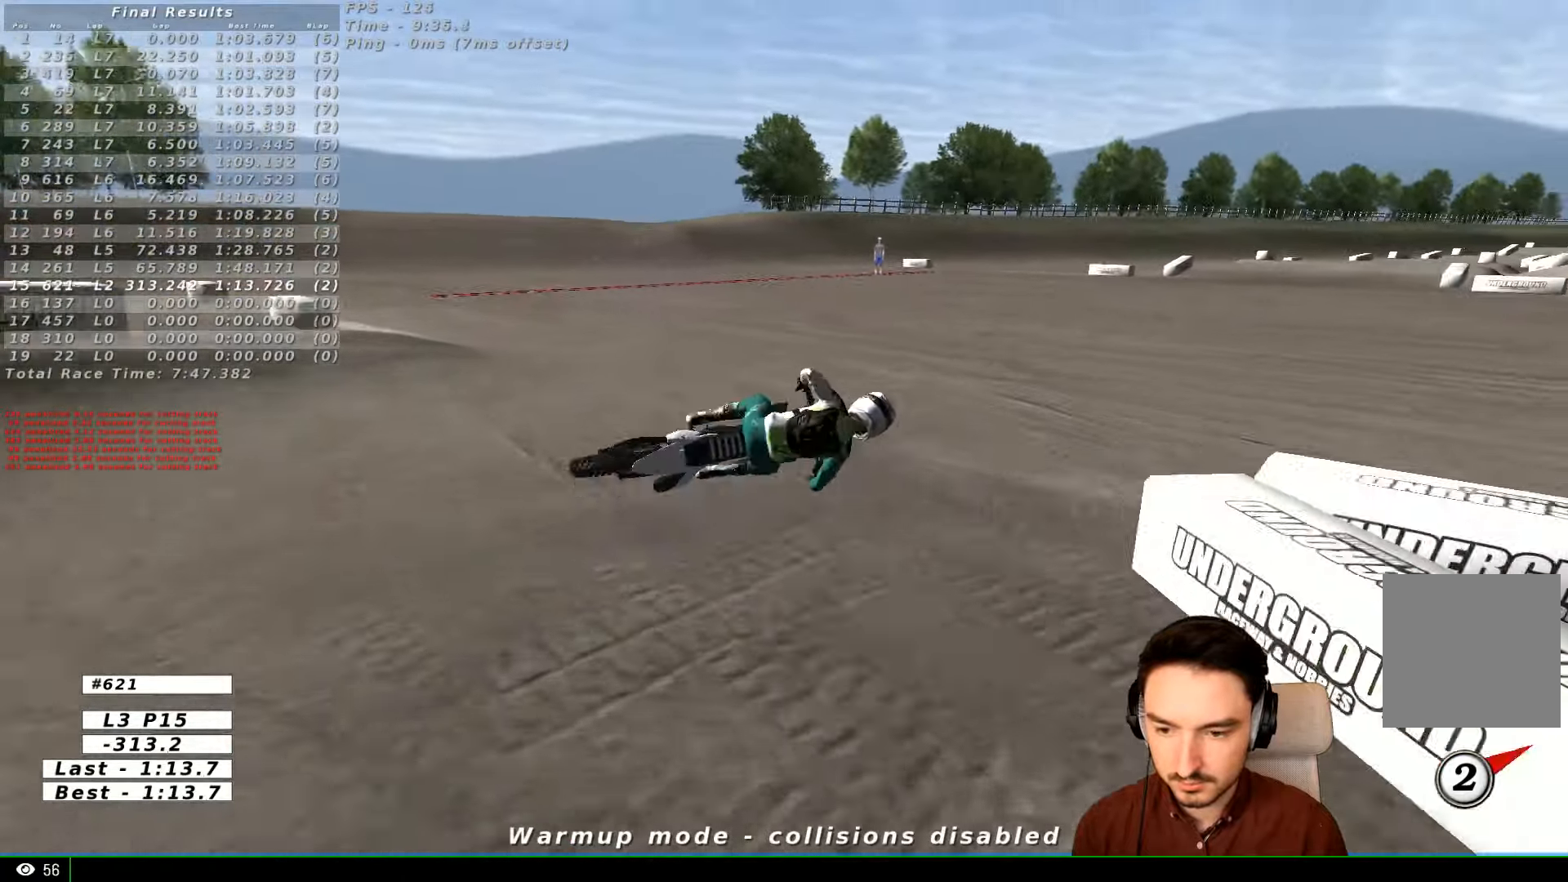
{"dt_ms": 500, "buttons": ["X", "Y", "L2"], "left_stick": "left", "right_stick": "center", "events": [[34, "R2", "up"], [100, "R1", "down"], [167, "left_stick", "center"], [200, "R1", "up"], [334, "L2", "down"], [334, "left_stick", "left"], [400, "X", "down"], [400, "Y", "down"]]}
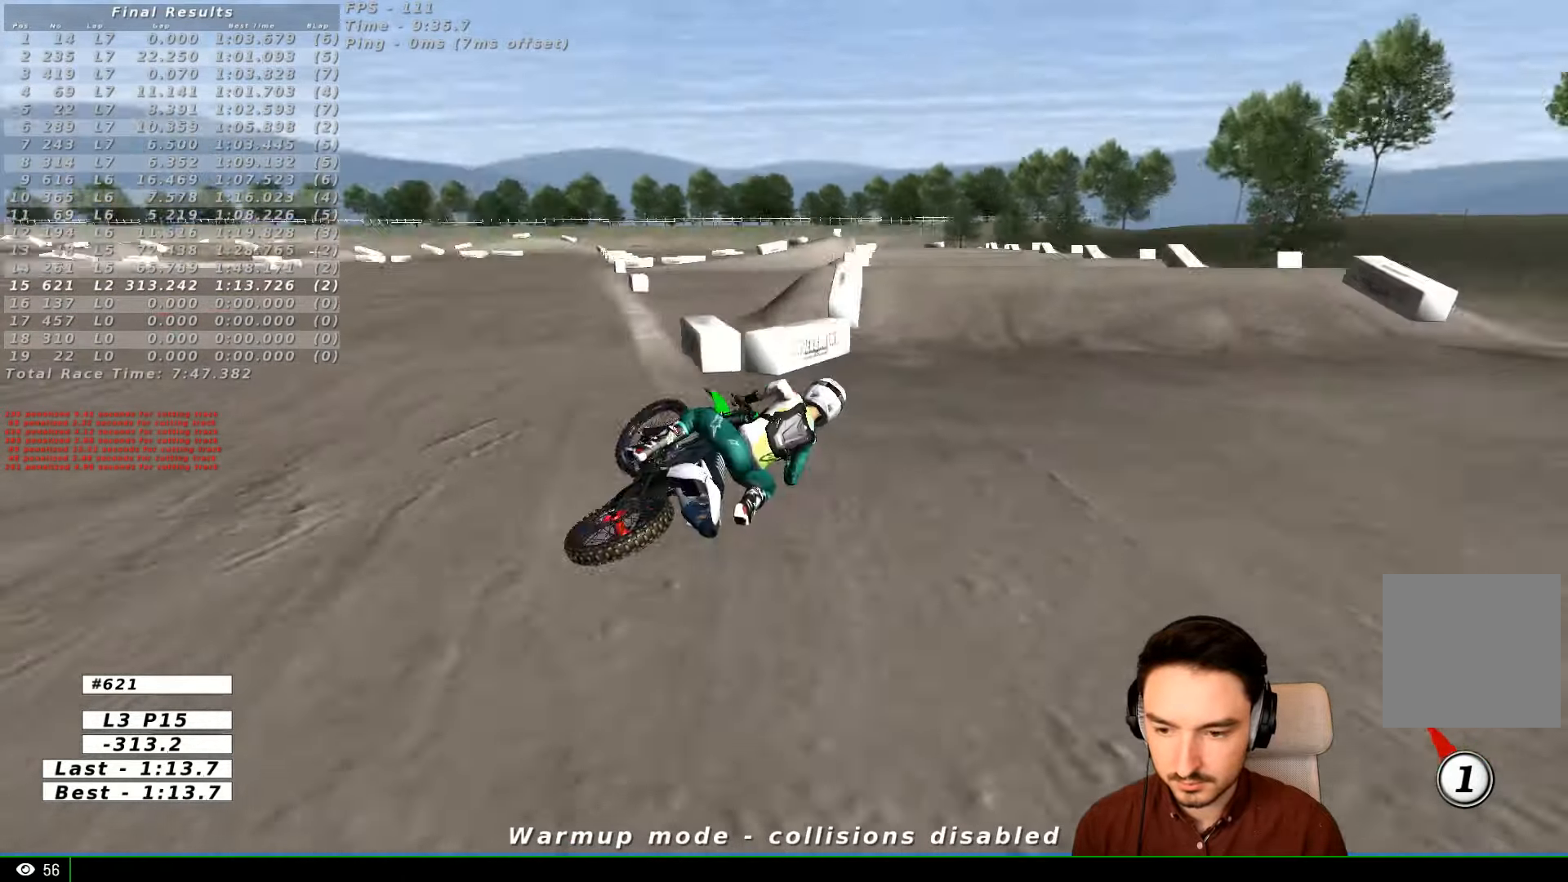
{"dt_ms": 500, "buttons": ["Y"], "left_stick": "left", "right_stick": "center", "events": [[334, "X", "up"], [400, "L2", "up"]]}
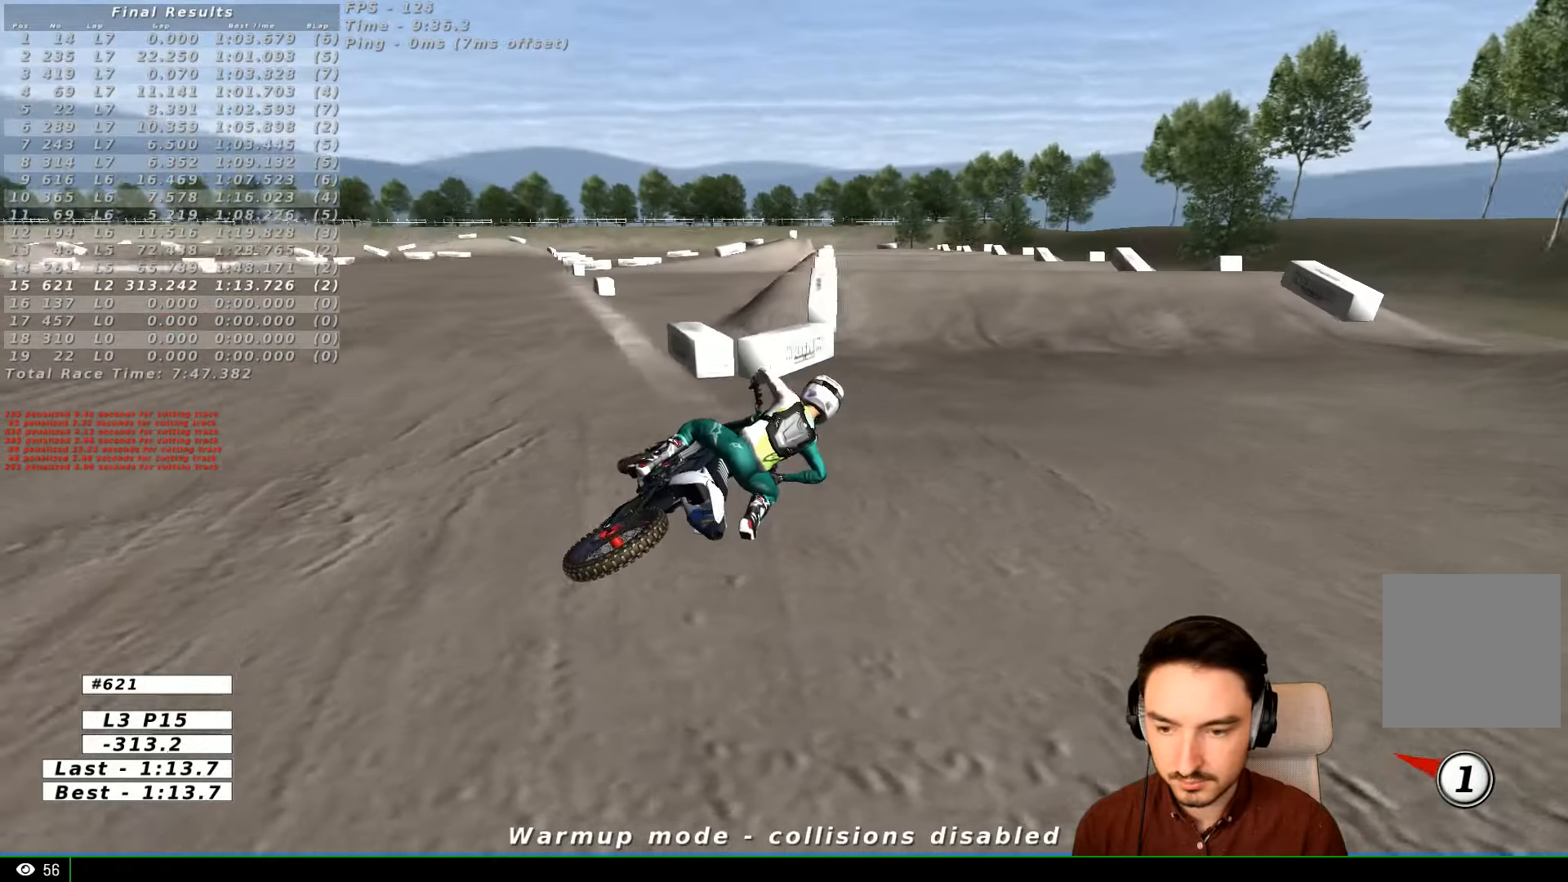
{"dt_ms": 500, "buttons": ["X", "Y"], "left_stick": "left", "right_stick": "center", "events": [[500, "X", "down"]]}
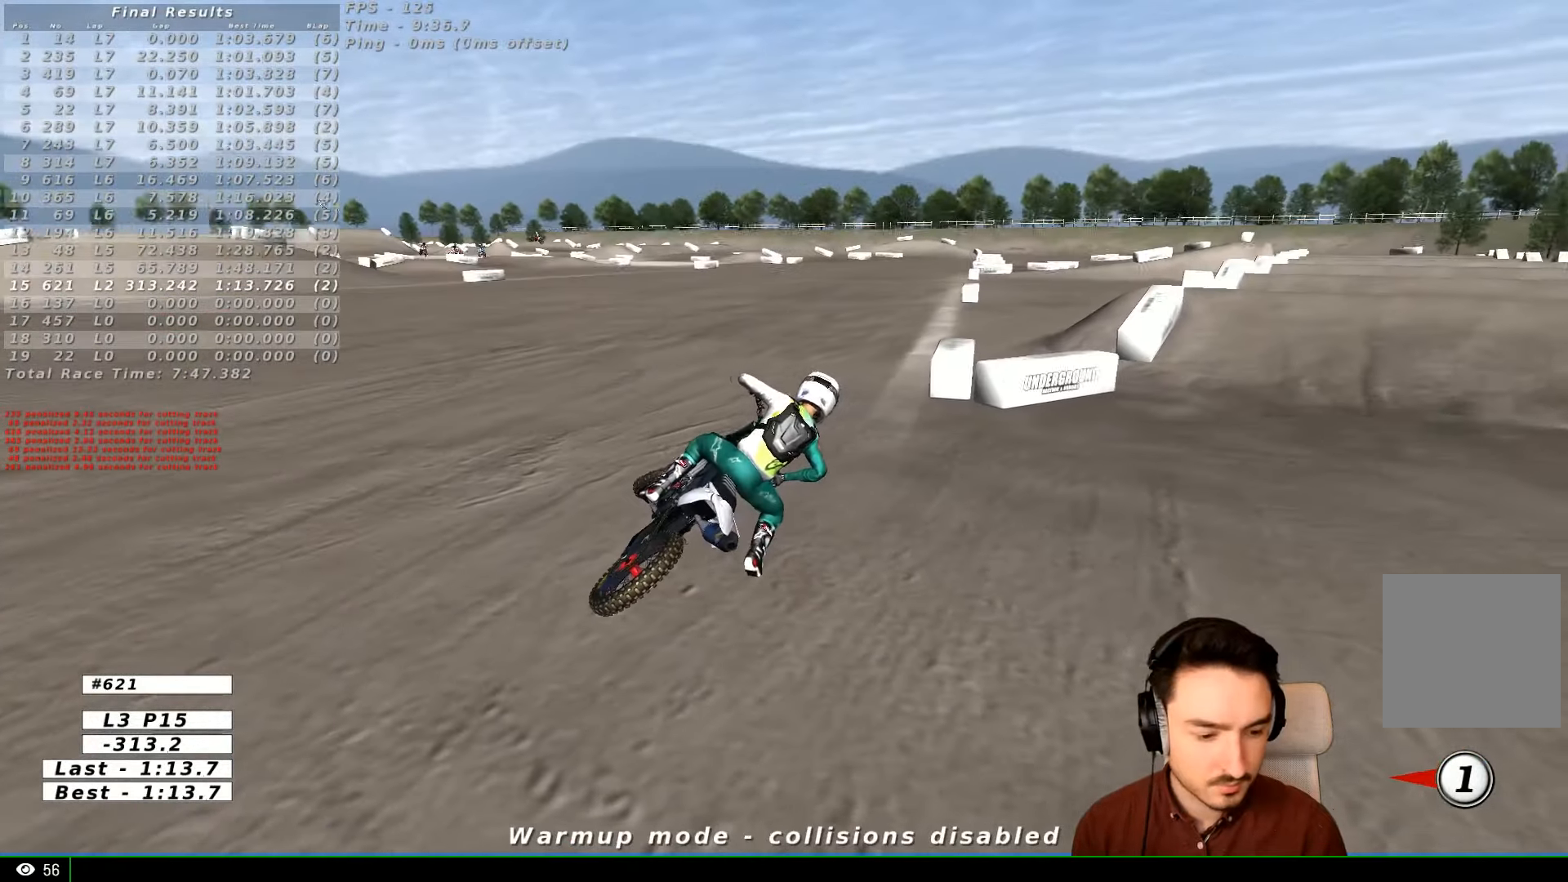
{"dt_ms": 500, "buttons": ["X", "Y"], "left_stick": "left", "right_stick": "center", "events": []}
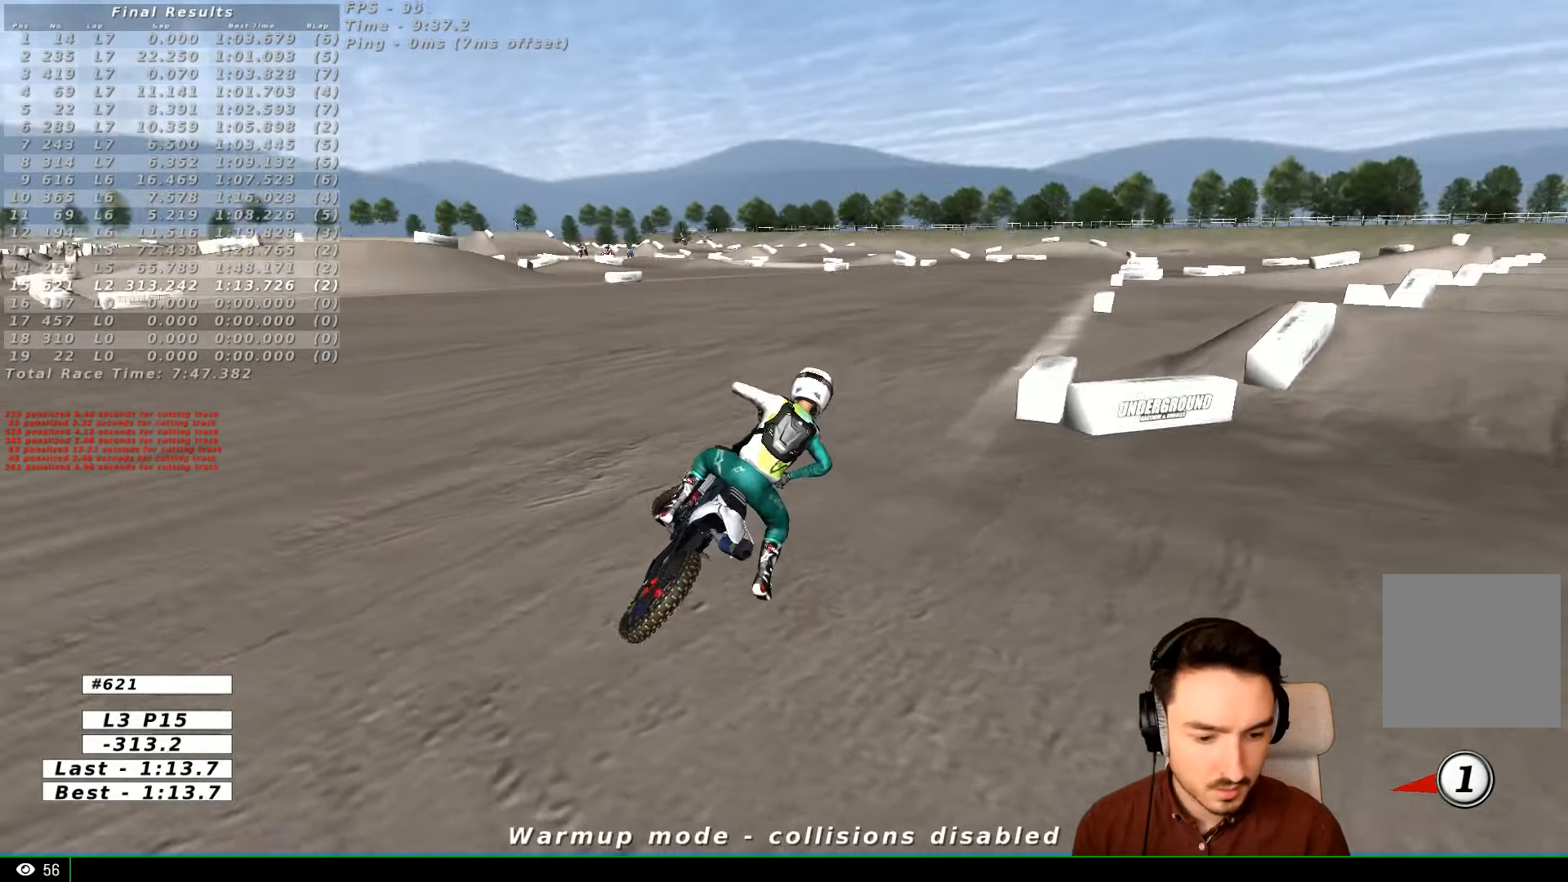
{"dt_ms": 500, "buttons": ["Y"], "left_stick": "center", "right_stick": "center", "events": [[334, "X", "up"], [434, "left_stick", "center"]]}
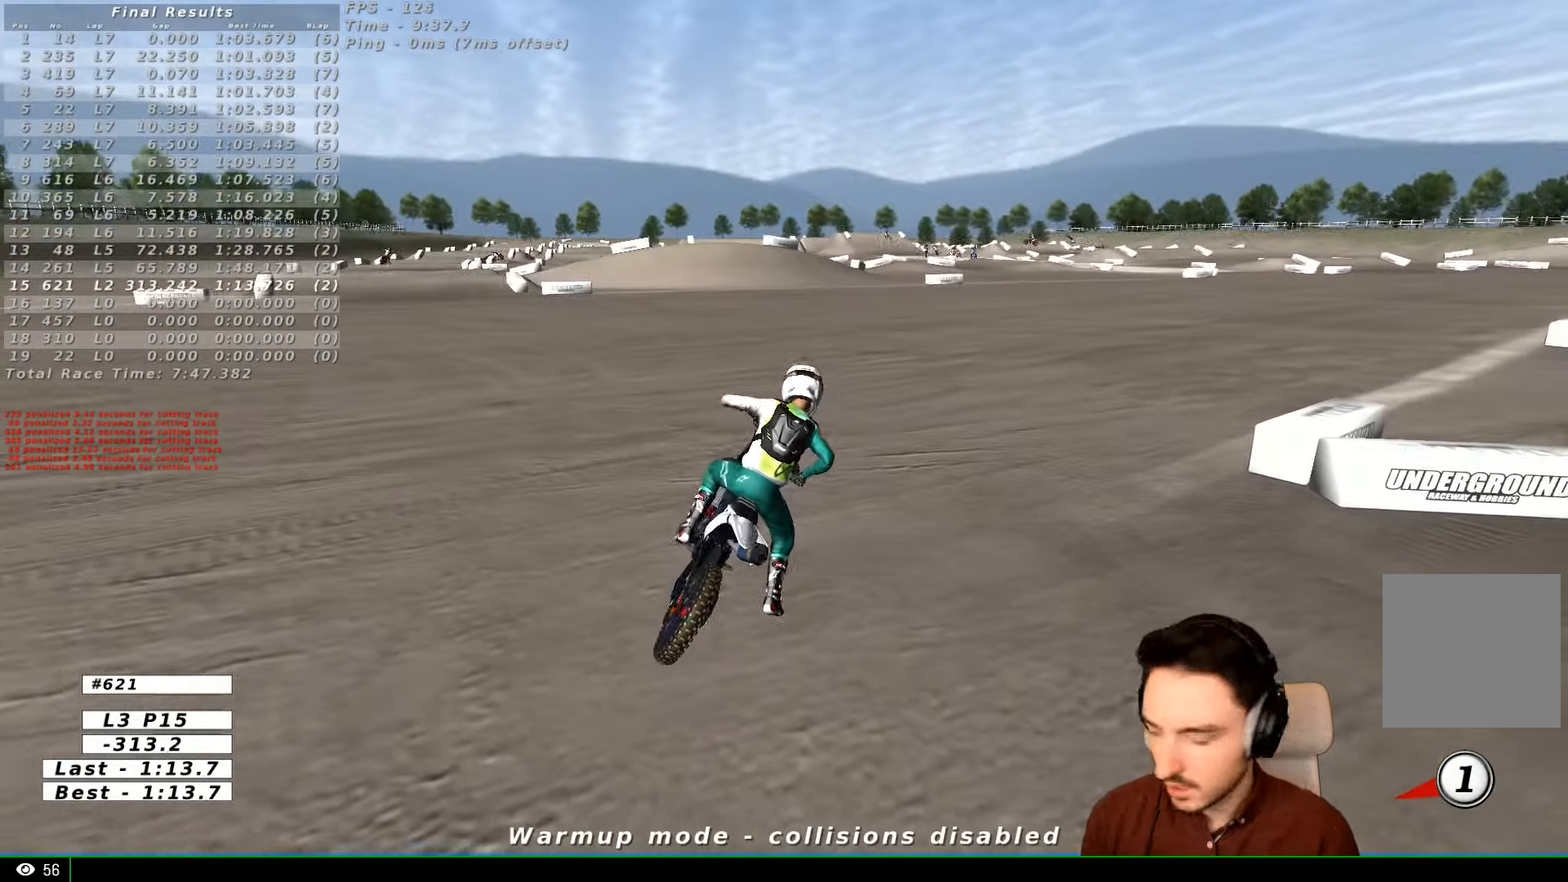
{"dt_ms": 500, "buttons": [], "left_stick": "center", "right_stick": "center", "events": [[34, "Y", "up"]]}